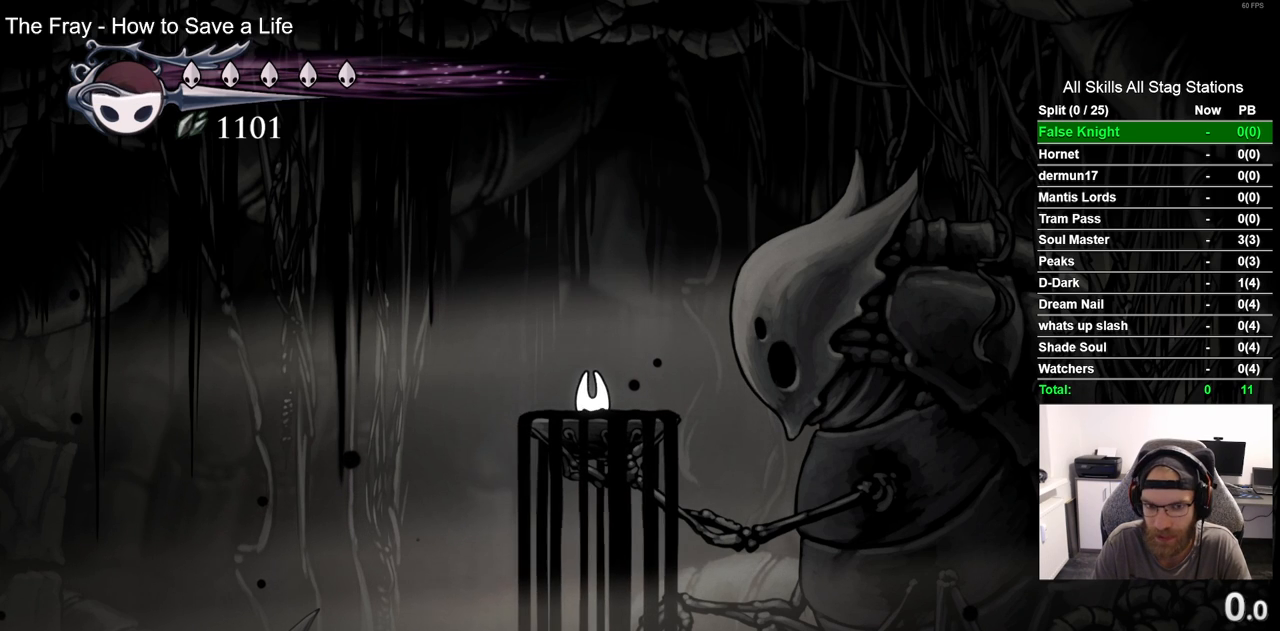
Gameplay with a controller (PlayStation layout); each line is a JSON object with the inputs held at the frame after it. "events" lists button and stick changes between this image and that frame as [ms after this image, input, new state], when the widget could be followed in between. Not read: L1 R1.
{"buttons": [], "left_stick": "center", "right_stick": "center", "events": [[17, "CROSS", "up"], [117, "CROSS", "down"], [233, "CROSS", "up"], [333, "CROSS", "down"], [450, "CROSS", "up"]]}
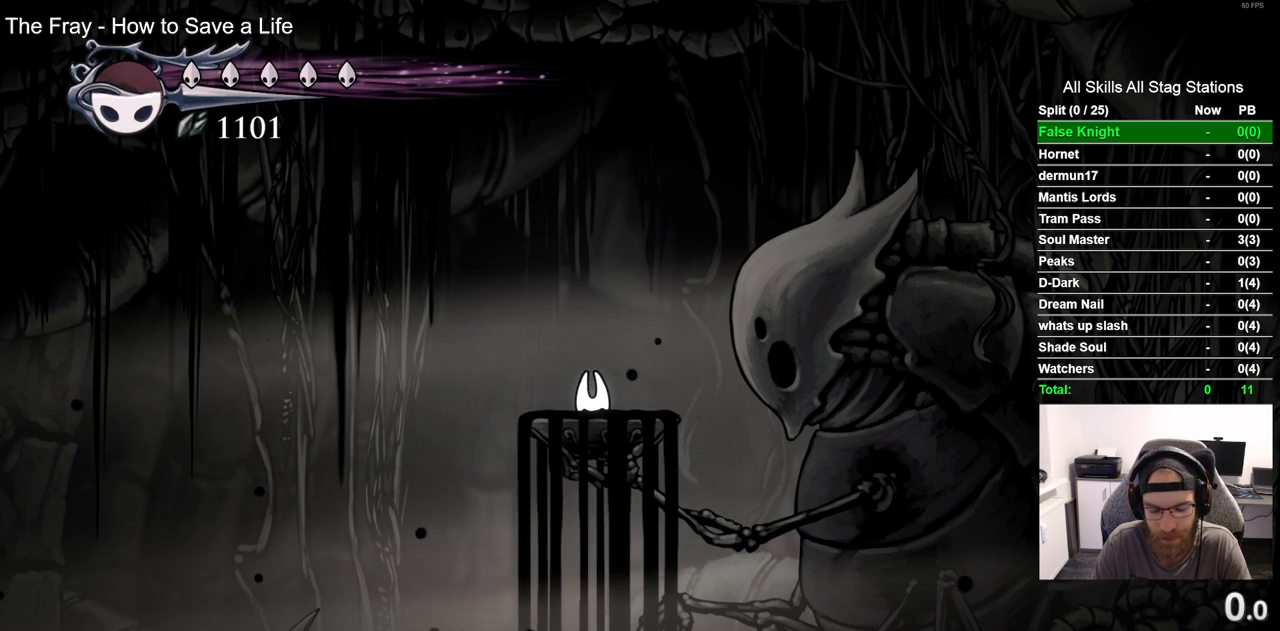
{"buttons": ["CROSS"], "left_stick": "center", "right_stick": "center", "events": [[33, "CROSS", "down"], [150, "CROSS", "up"], [233, "CROSS", "down"], [350, "CROSS", "up"], [433, "CROSS", "down"]]}
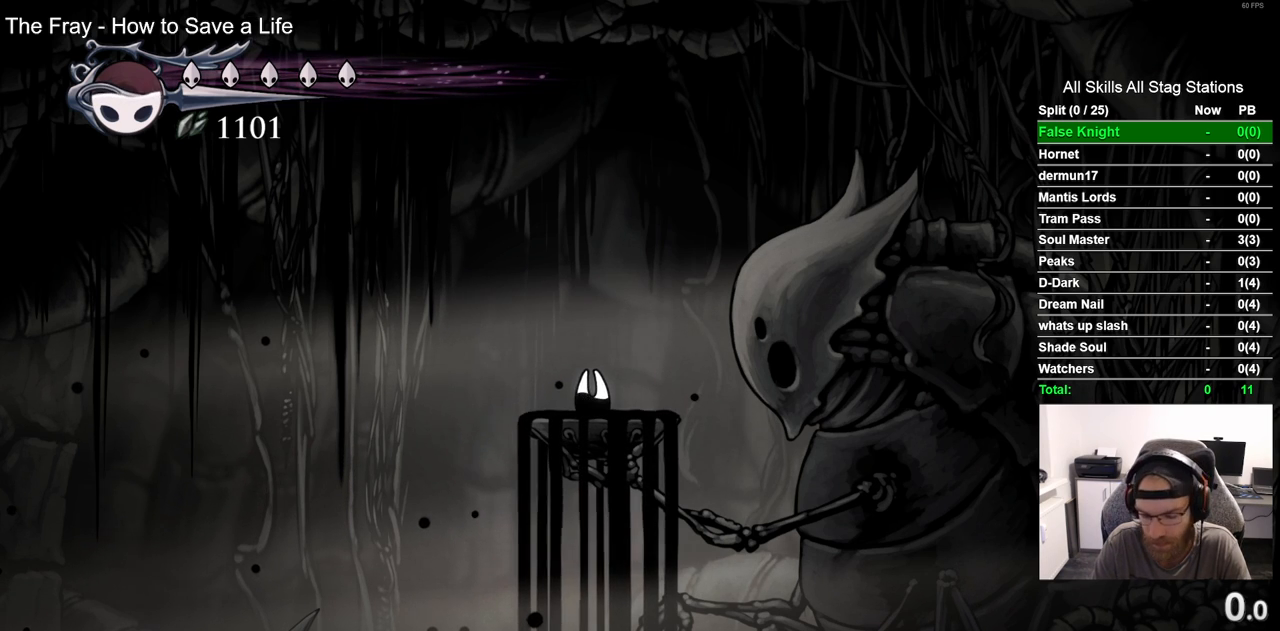
{"buttons": [], "left_stick": "center", "right_stick": "center", "events": [[67, "CROSS", "up"], [150, "CROSS", "down"], [283, "CROSS", "up"], [383, "CROSS", "down"], [500, "CROSS", "up"]]}
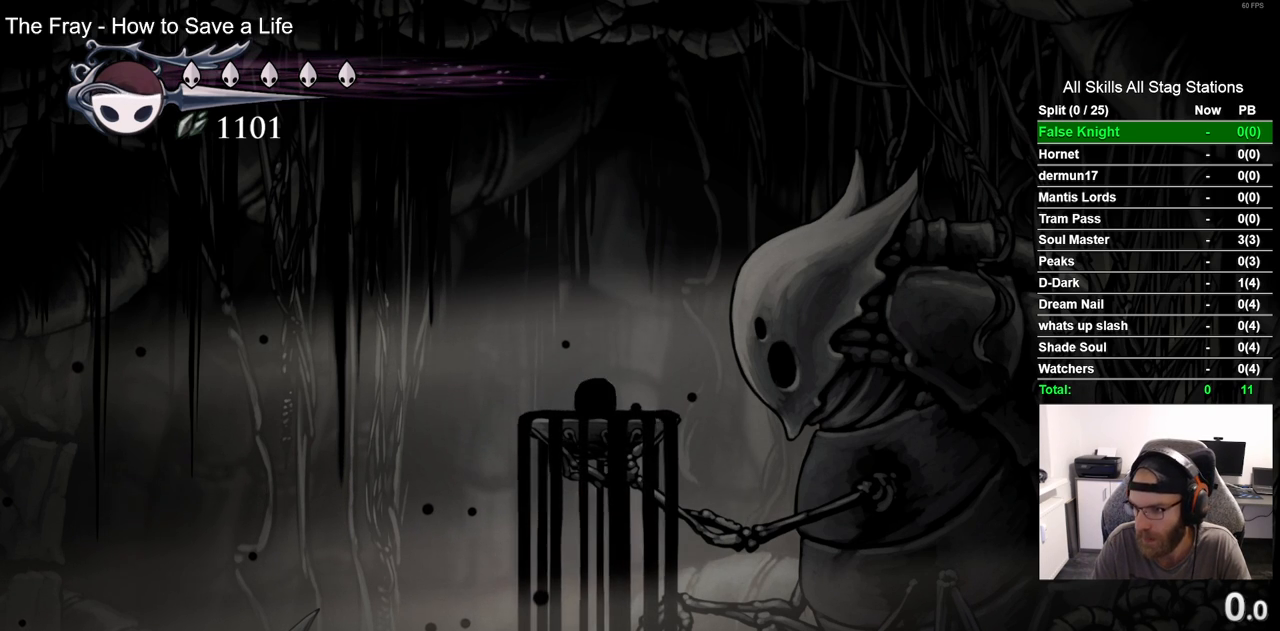
{"buttons": [], "left_stick": "center", "right_stick": "center", "events": [[117, "CROSS", "down"], [217, "CROSS", "up"], [317, "CROSS", "down"], [433, "CROSS", "up"]]}
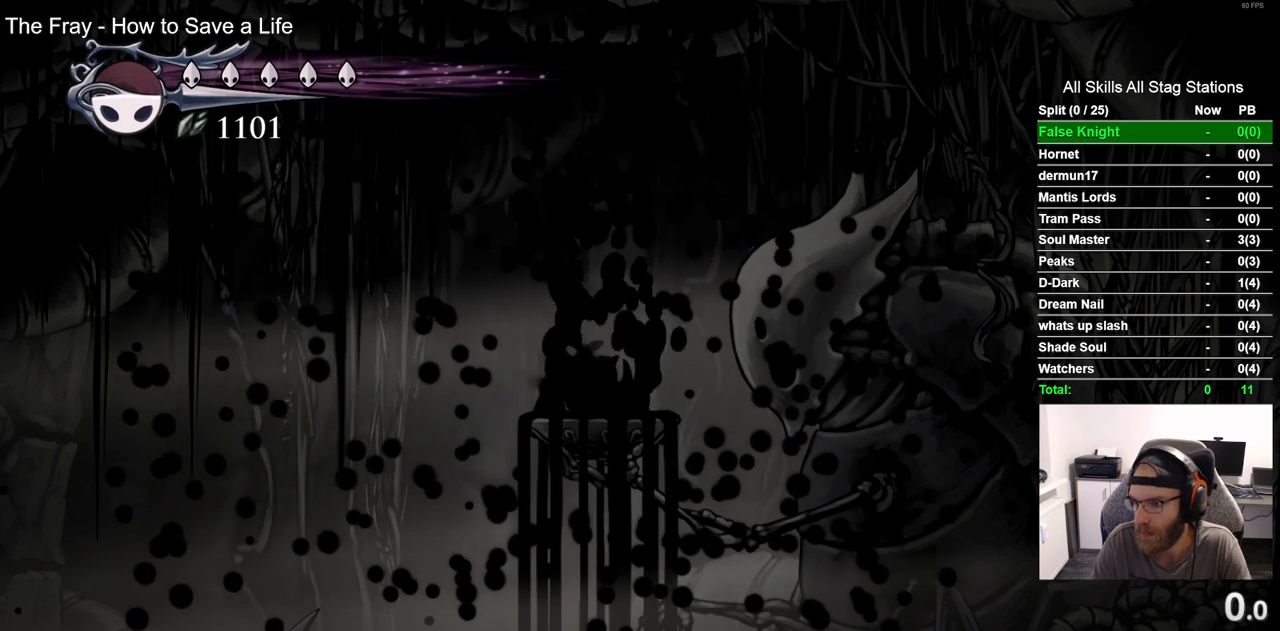
{"buttons": ["CROSS"], "left_stick": "center", "right_stick": "center", "events": [[33, "CROSS", "down"], [150, "CROSS", "up"], [250, "CROSS", "down"], [367, "CROSS", "up"], [450, "CROSS", "down"]]}
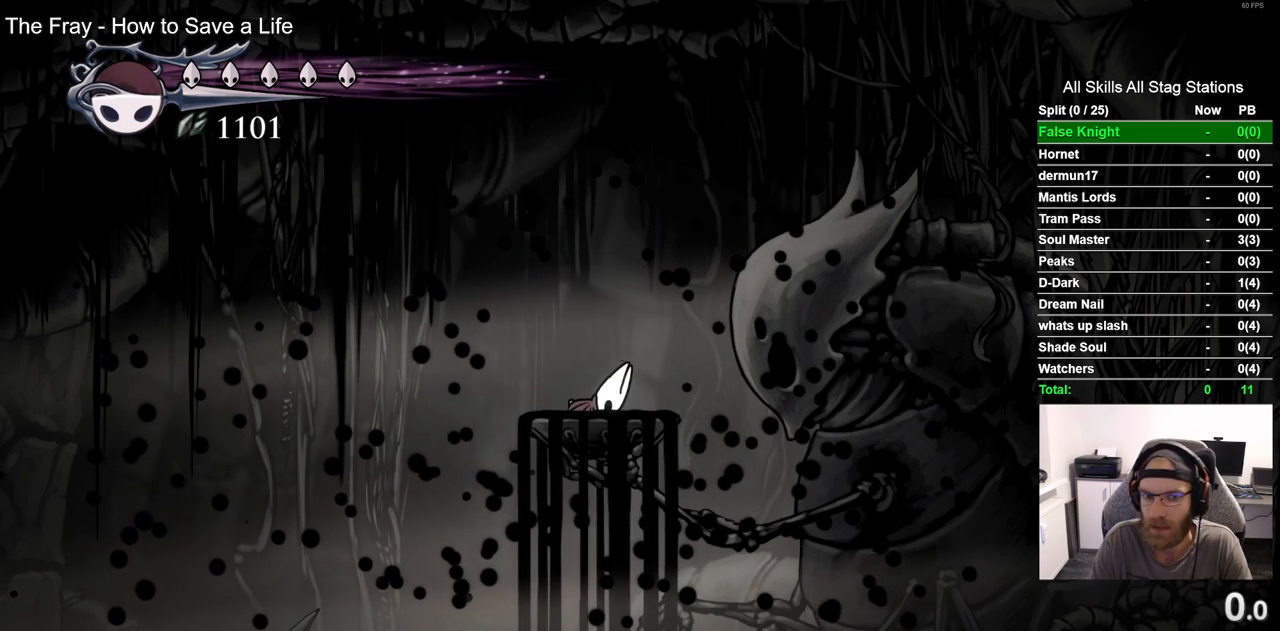
{"buttons": [], "left_stick": "center", "right_stick": "center", "events": [[50, "CROSS", "up"], [167, "CROSS", "down"], [267, "CROSS", "up"], [367, "CROSS", "down"], [467, "CROSS", "up"]]}
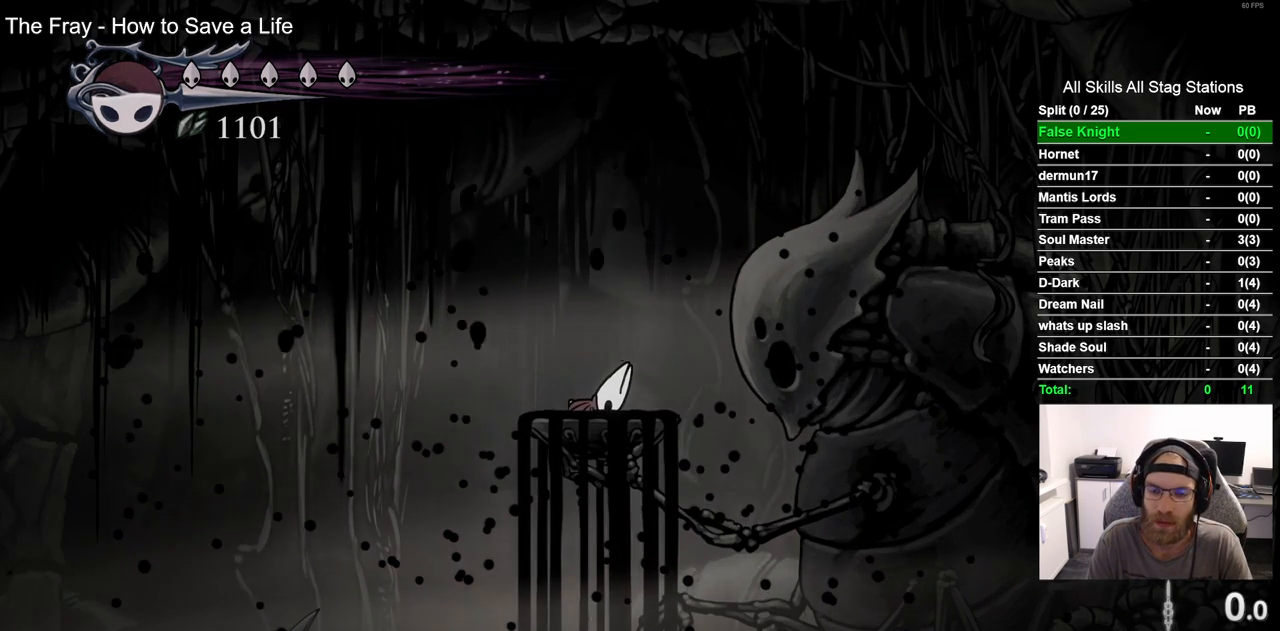
{"buttons": ["CROSS"], "left_stick": "center", "right_stick": "center", "events": [[67, "CROSS", "down"], [183, "CROSS", "up"], [250, "CROSS", "down"], [350, "CROSS", "up"], [467, "CROSS", "down"]]}
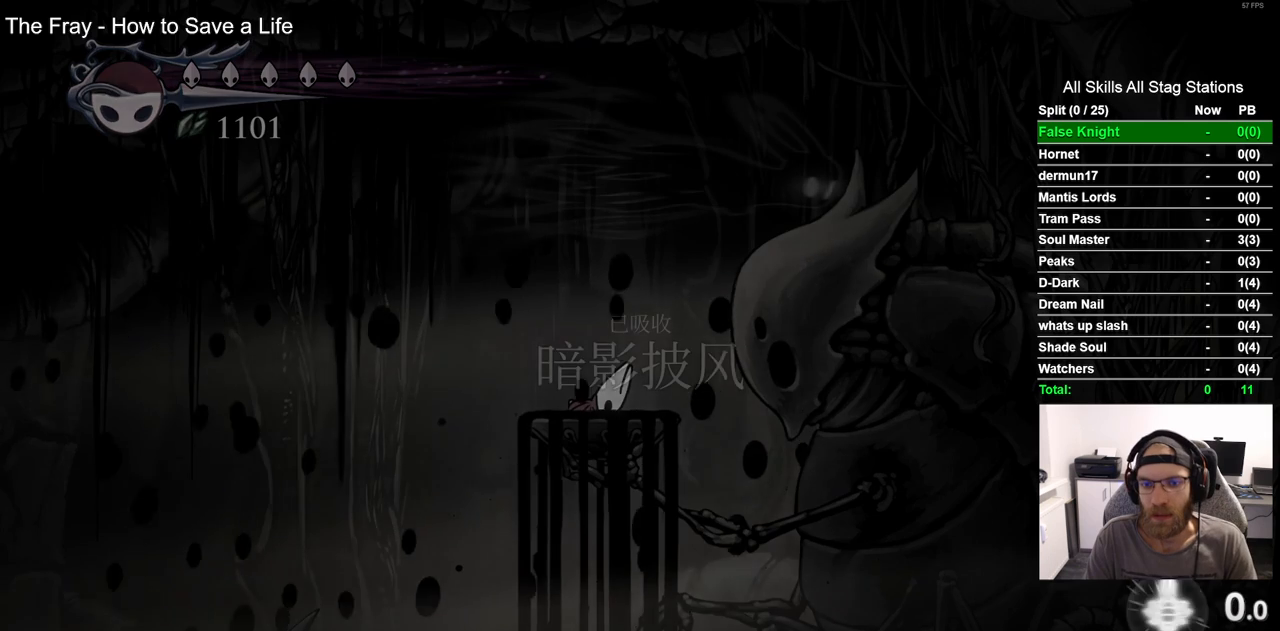
{"buttons": [], "left_stick": "center", "right_stick": "center", "events": [[67, "CROSS", "up"], [167, "CROSS", "down"], [267, "CROSS", "up"], [350, "CROSS", "down"], [467, "CROSS", "up"]]}
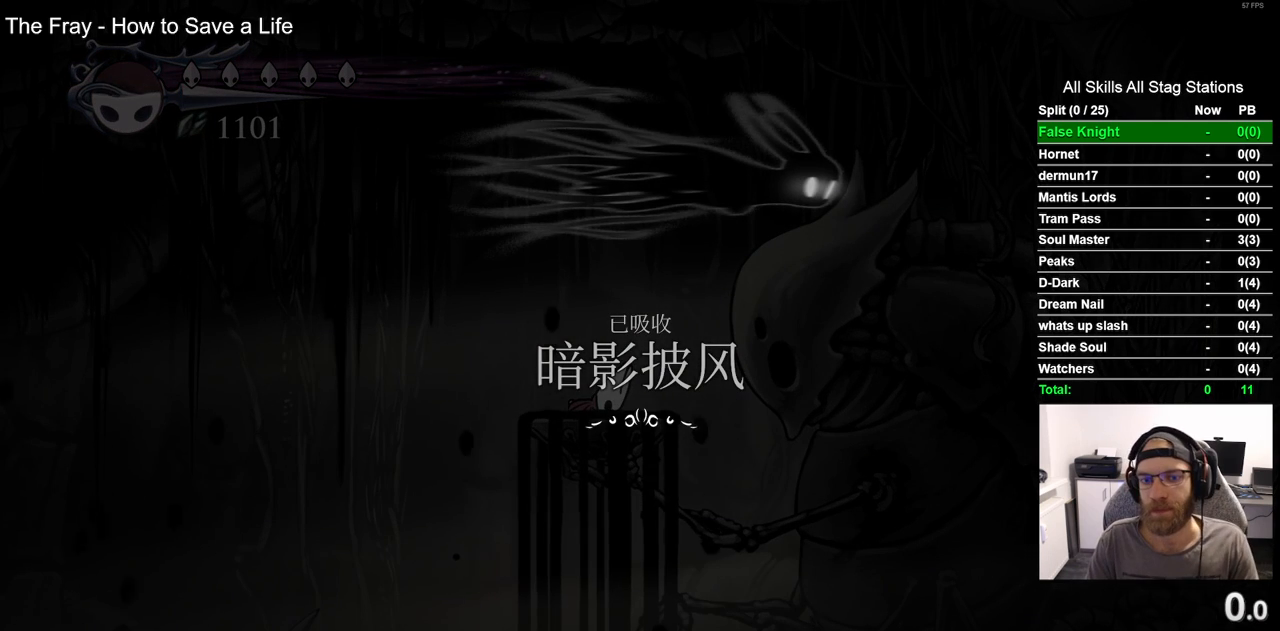
{"buttons": ["CROSS", "DPAD_LEFT"], "left_stick": "center", "right_stick": "center", "events": [[50, "CROSS", "down"], [167, "CROSS", "up"], [183, "DPAD_LEFT", "down"], [267, "CROSS", "down"], [367, "CROSS", "up"], [467, "CROSS", "down"]]}
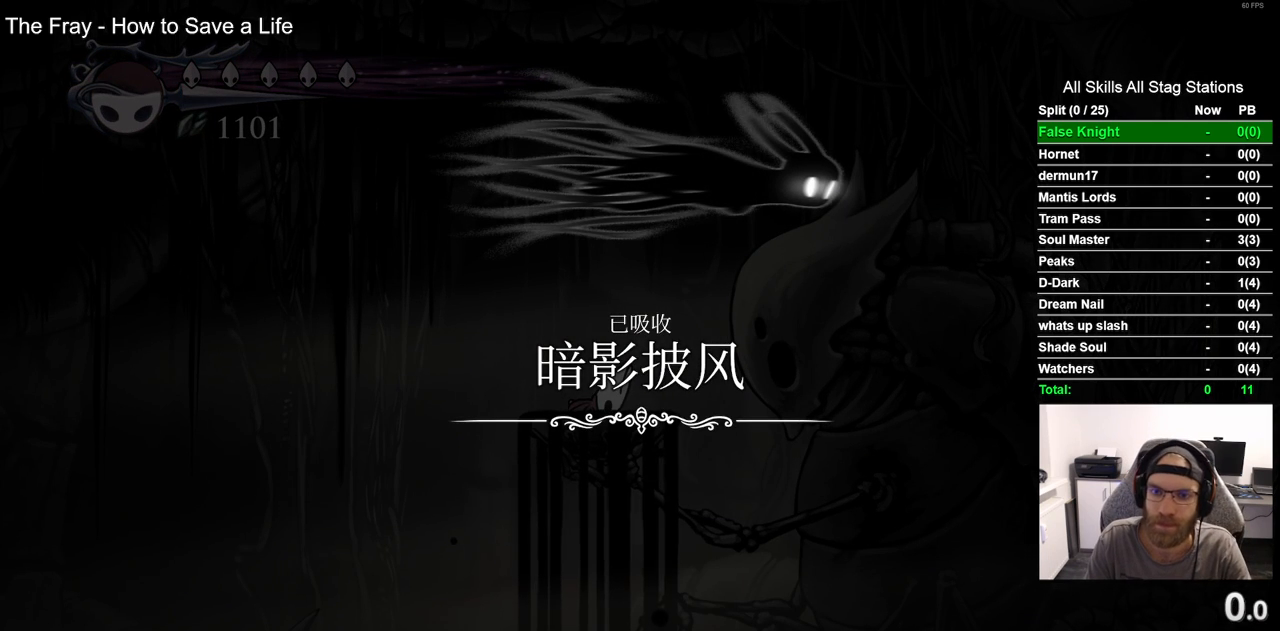
{"buttons": ["DPAD_LEFT"], "left_stick": "center", "right_stick": "center", "events": [[50, "CROSS", "up"], [133, "CROSS", "down"], [250, "CROSS", "up"], [350, "CROSS", "down"], [450, "CROSS", "up"]]}
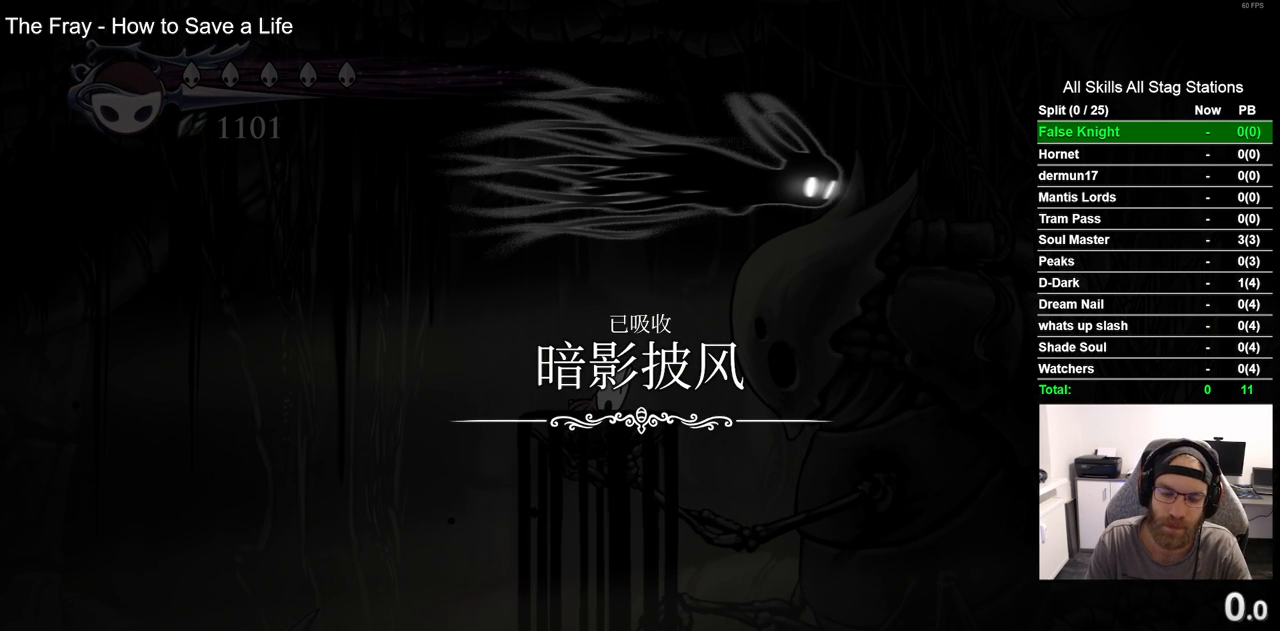
{"buttons": ["CROSS", "DPAD_LEFT"], "left_stick": "center", "right_stick": "center", "events": [[50, "CROSS", "down"], [150, "CROSS", "up"], [250, "CROSS", "down"], [333, "CROSS", "up"], [450, "CROSS", "down"]]}
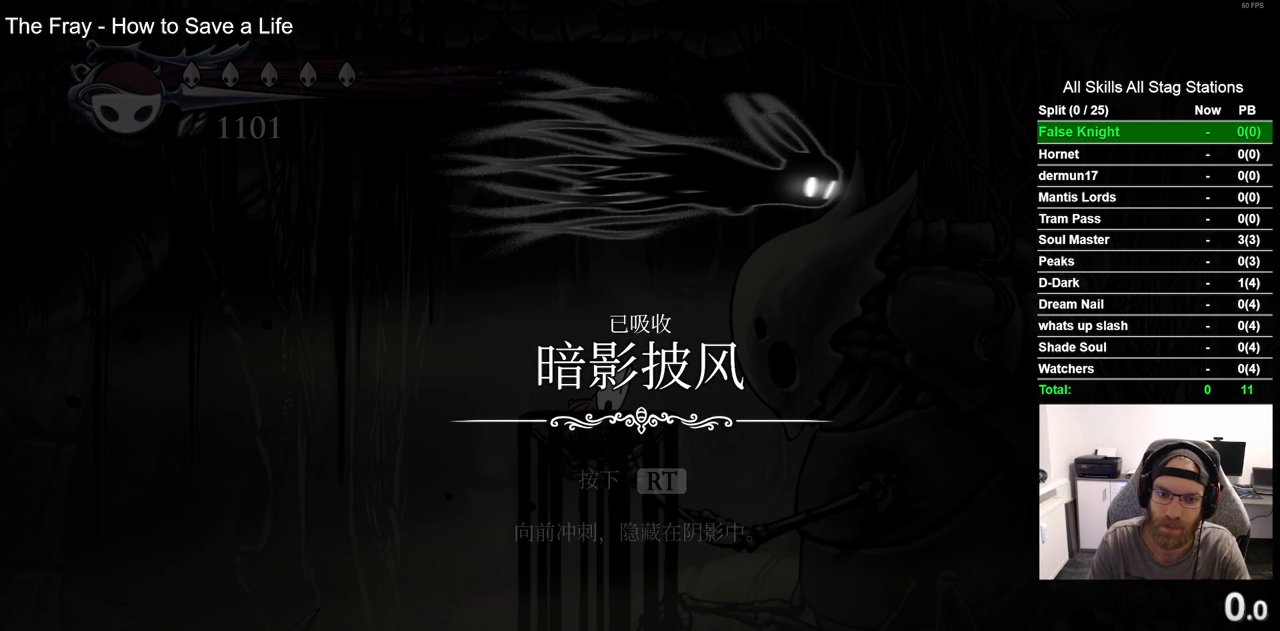
{"buttons": ["DPAD_LEFT"], "left_stick": "center", "right_stick": "center", "events": [[50, "CROSS", "up"], [150, "CROSS", "down"], [250, "CROSS", "up"], [333, "CROSS", "down"], [433, "CROSS", "up"]]}
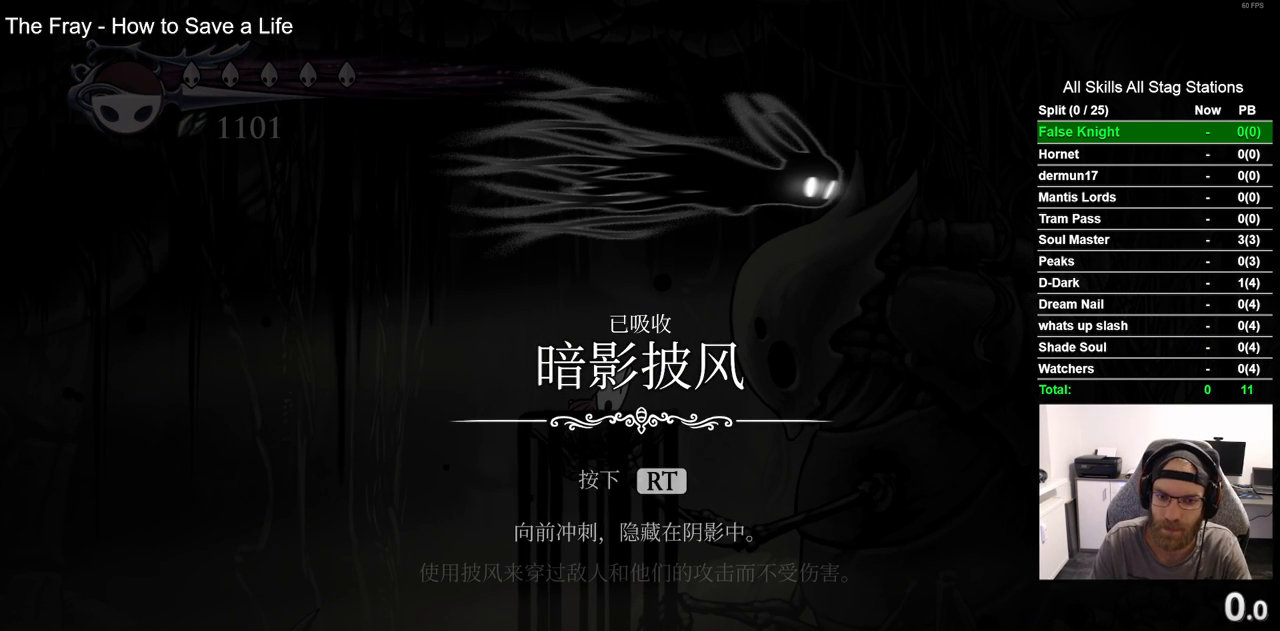
{"buttons": ["CROSS", "DPAD_LEFT"], "left_stick": "center", "right_stick": "center", "events": [[33, "CROSS", "down"], [133, "CROSS", "up"], [217, "CROSS", "down"], [333, "CROSS", "up"], [417, "CROSS", "down"]]}
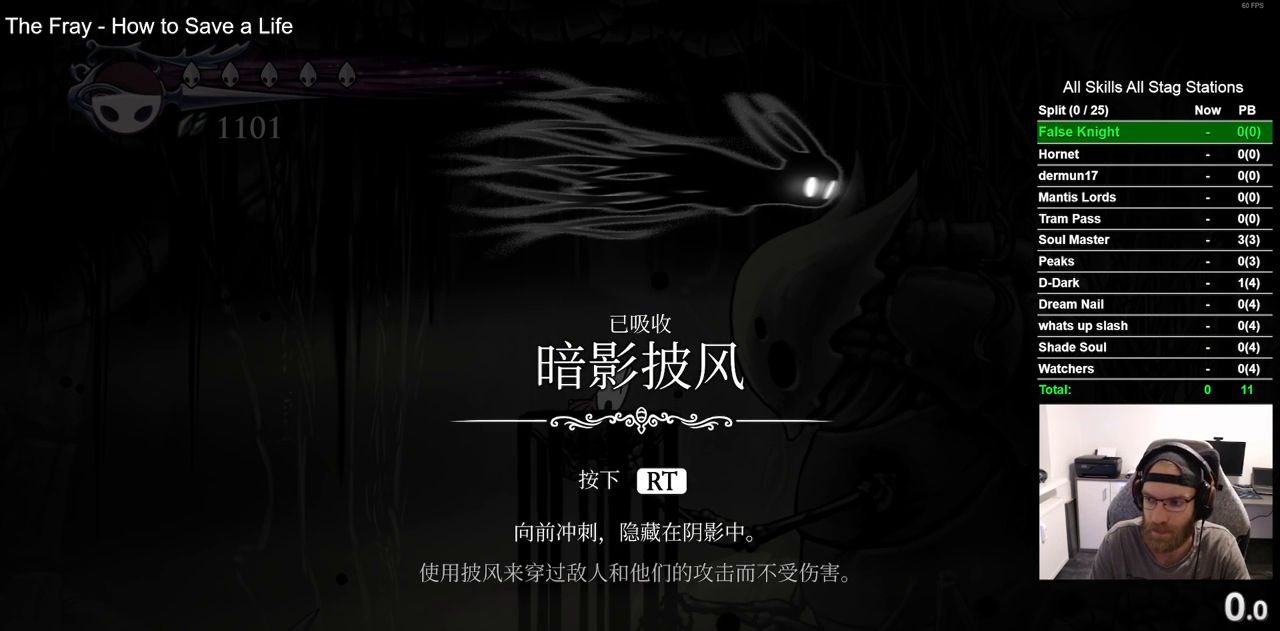
{"buttons": ["DPAD_LEFT"], "left_stick": "center", "right_stick": "center", "events": [[17, "CROSS", "up"], [133, "CROSS", "down"], [233, "CROSS", "up"], [333, "CROSS", "down"], [433, "CROSS", "up"]]}
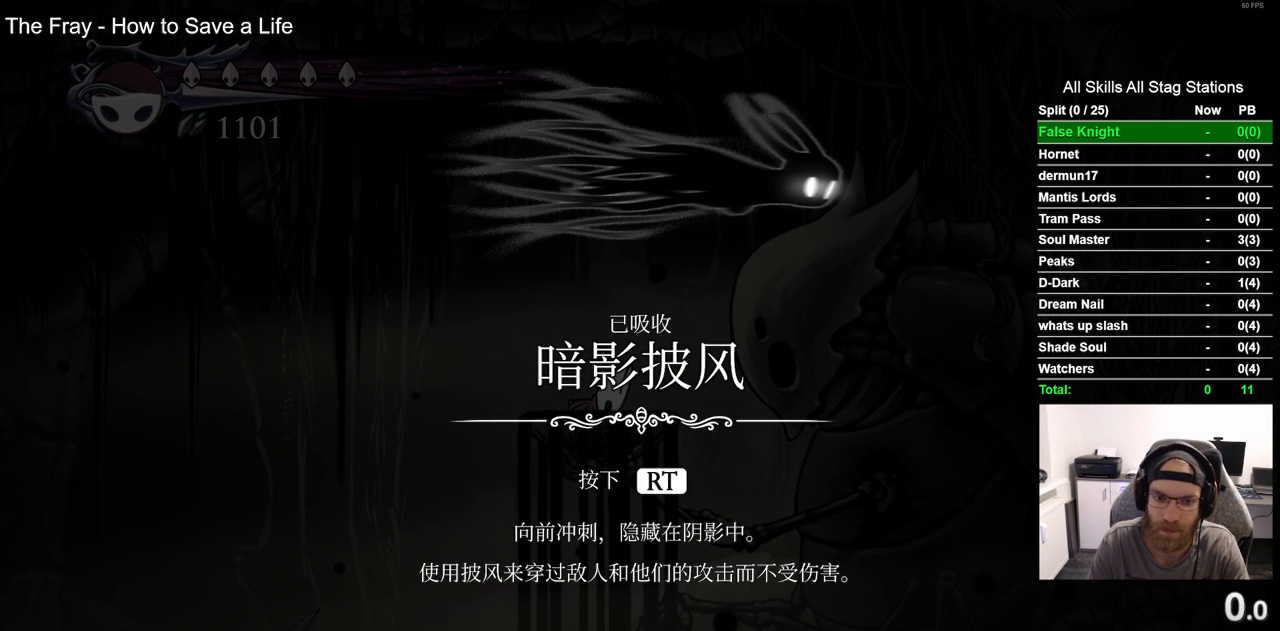
{"buttons": ["CROSS", "DPAD_LEFT"], "left_stick": "center", "right_stick": "center", "events": [[33, "CROSS", "down"], [133, "CROSS", "up"], [233, "CROSS", "down"], [317, "CROSS", "up"], [417, "CROSS", "down"]]}
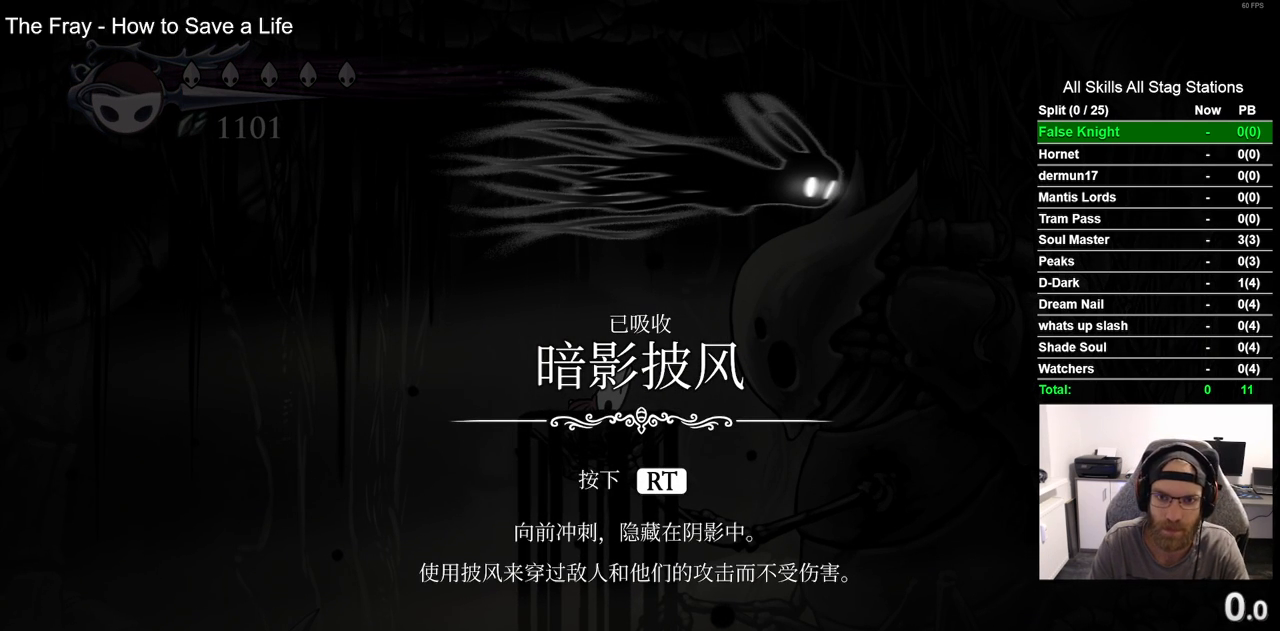
{"buttons": ["DPAD_LEFT"], "left_stick": "center", "right_stick": "center", "events": [[33, "CROSS", "up"], [117, "CROSS", "down"], [233, "CROSS", "up"], [317, "CROSS", "down"], [417, "CROSS", "up"]]}
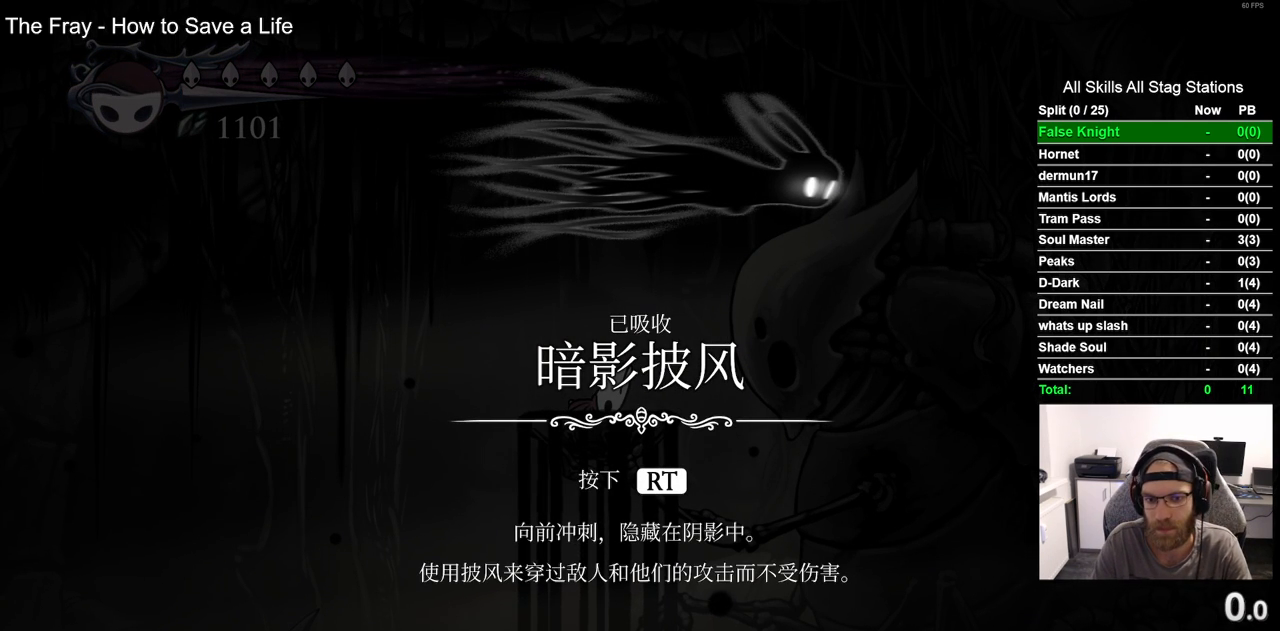
{"buttons": ["DPAD_LEFT"], "left_stick": "center", "right_stick": "center", "events": [[17, "CROSS", "down"], [117, "CROSS", "up"], [200, "CROSS", "down"], [300, "CROSS", "up"], [400, "CROSS", "down"], [500, "CROSS", "up"]]}
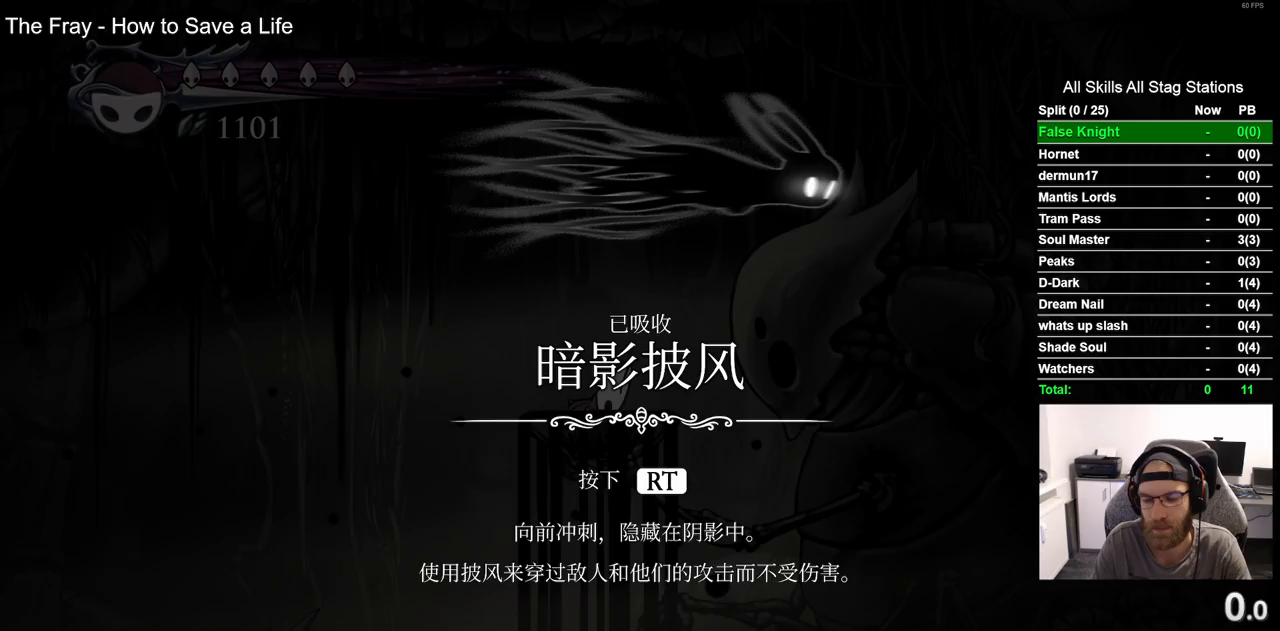
{"buttons": ["DPAD_LEFT"], "left_stick": "center", "right_stick": "center", "events": [[83, "CROSS", "down"], [200, "CROSS", "up"], [300, "CROSS", "down"], [367, "CROSS", "up"]]}
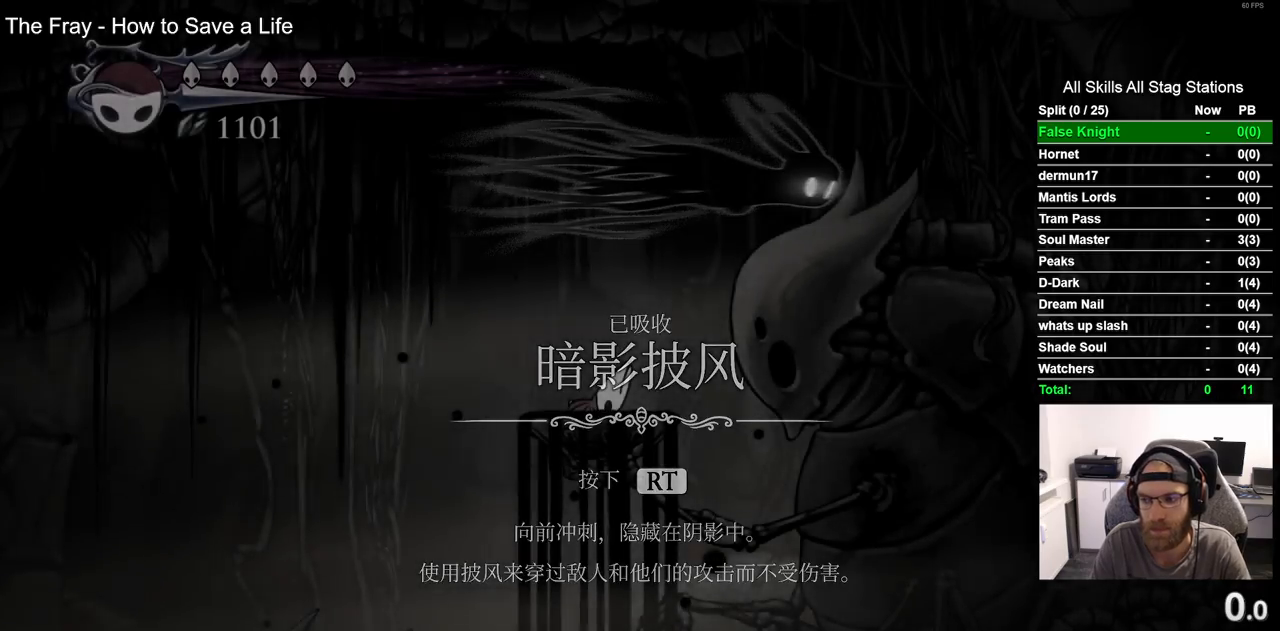
{"buttons": ["DPAD_LEFT"], "left_stick": "center", "right_stick": "center", "events": []}
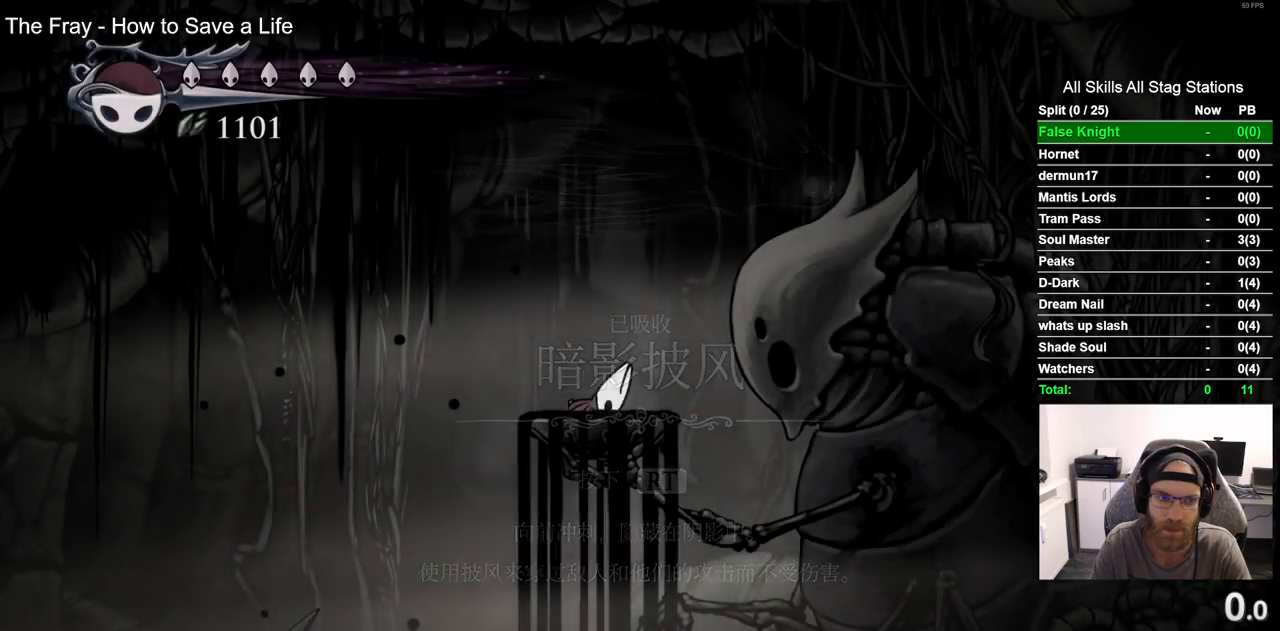
{"buttons": ["DPAD_LEFT"], "left_stick": "center", "right_stick": "center", "events": []}
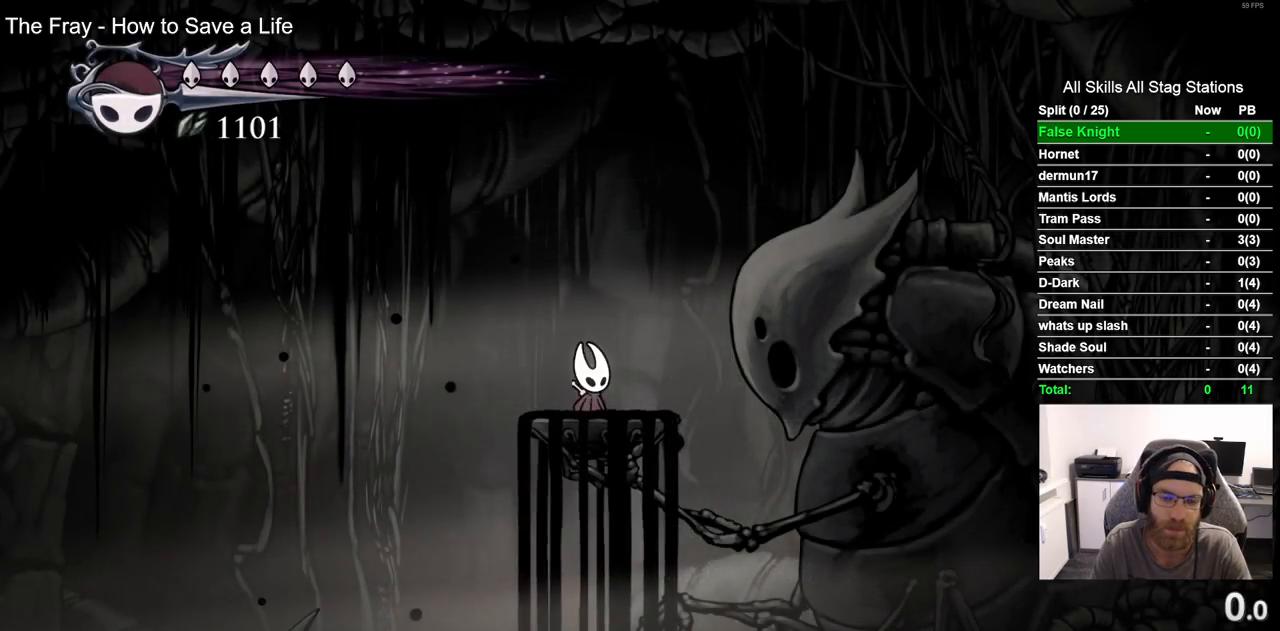
{"buttons": ["DPAD_LEFT"], "left_stick": "center", "right_stick": "center", "events": [[117, "R2", "down"], [350, "R2", "up"]]}
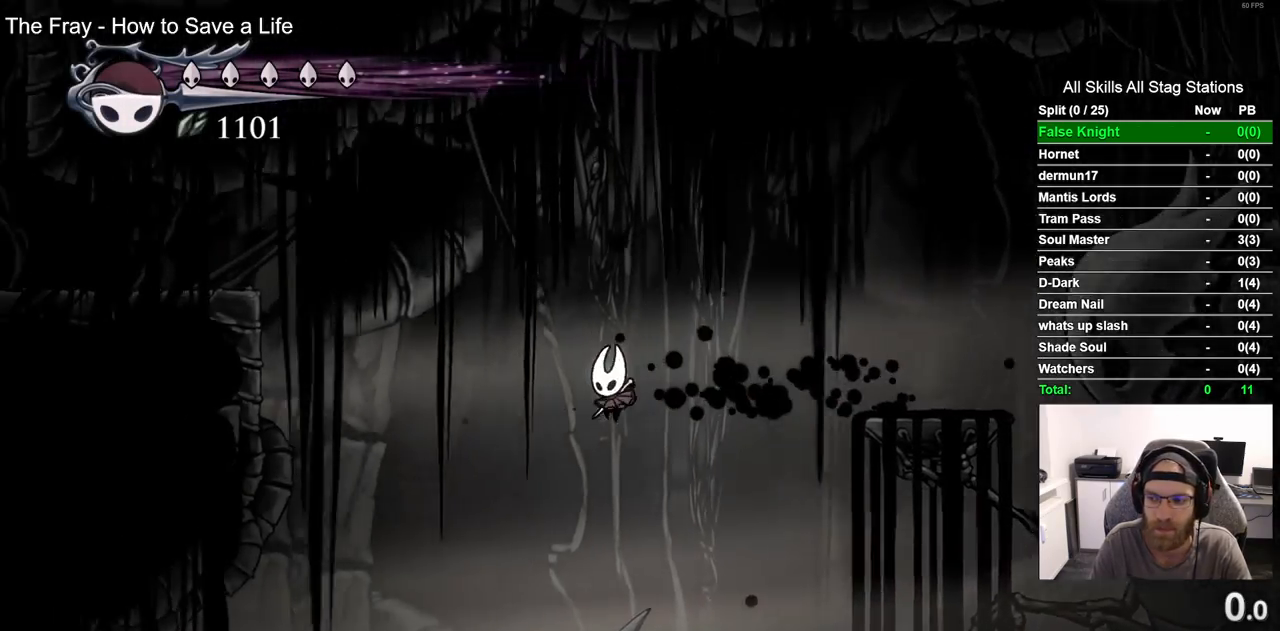
{"buttons": ["DPAD_LEFT"], "left_stick": "center", "right_stick": "center", "events": []}
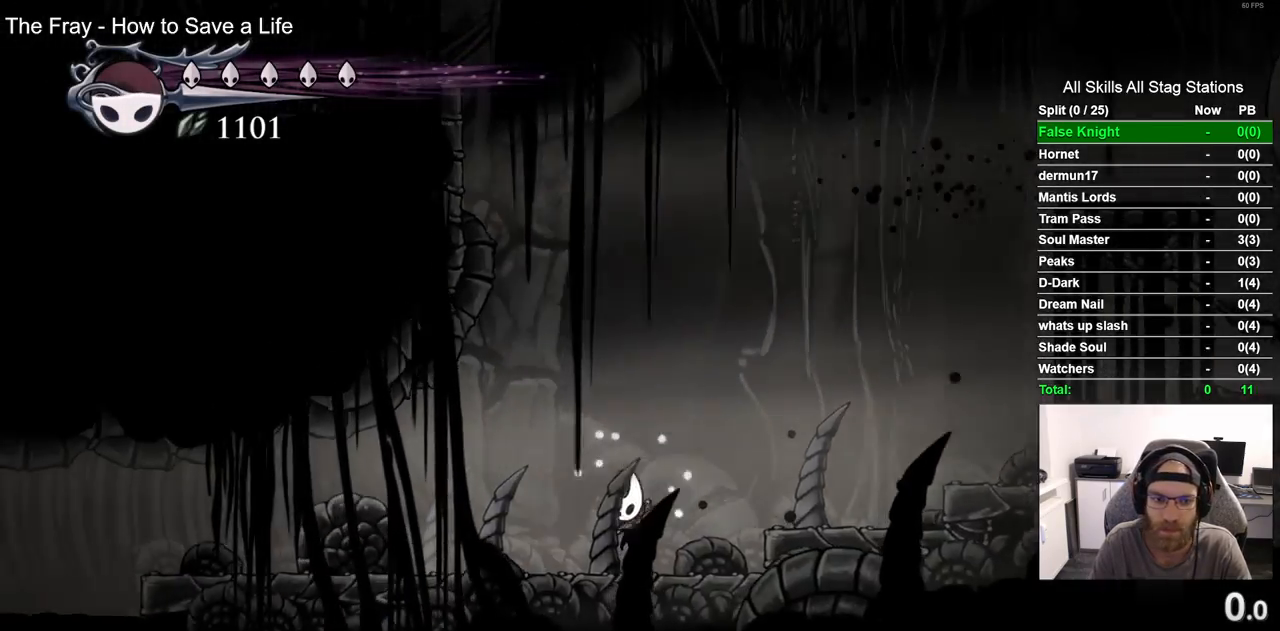
{"buttons": [], "left_stick": "center", "right_stick": "center", "events": [[17, "R2", "down"], [217, "R2", "up"], [367, "DPAD_LEFT", "up"]]}
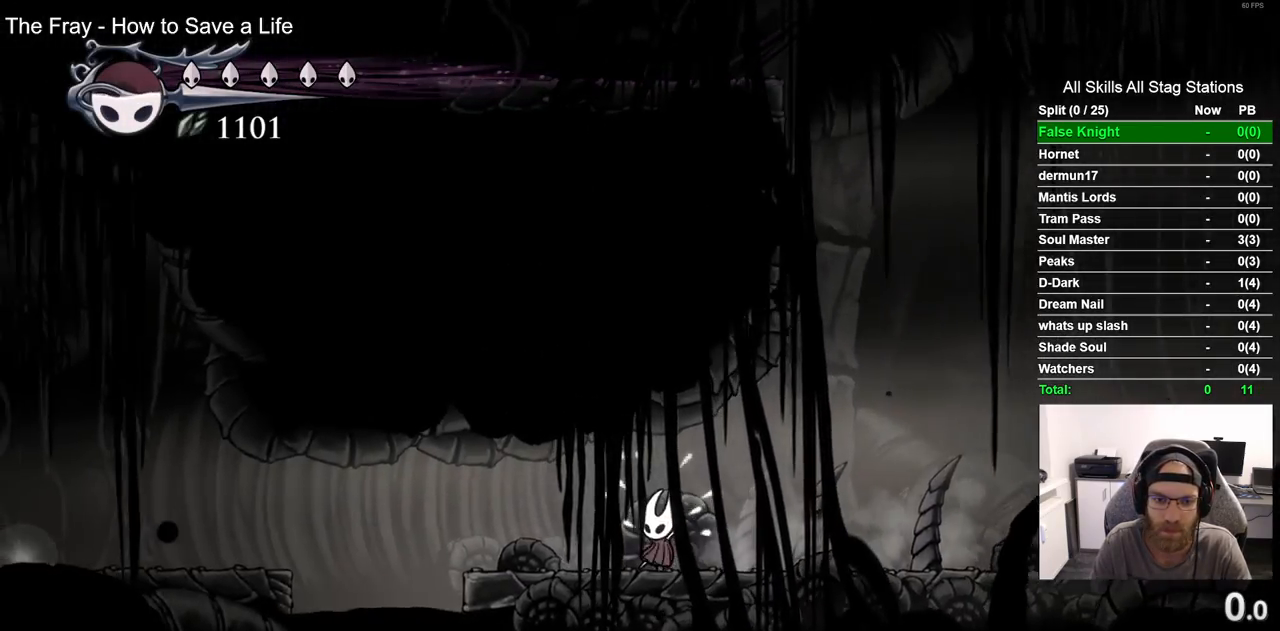
{"buttons": ["DPAD_LEFT"], "left_stick": "center", "right_stick": "center", "events": [[283, "DPAD_LEFT", "down"]]}
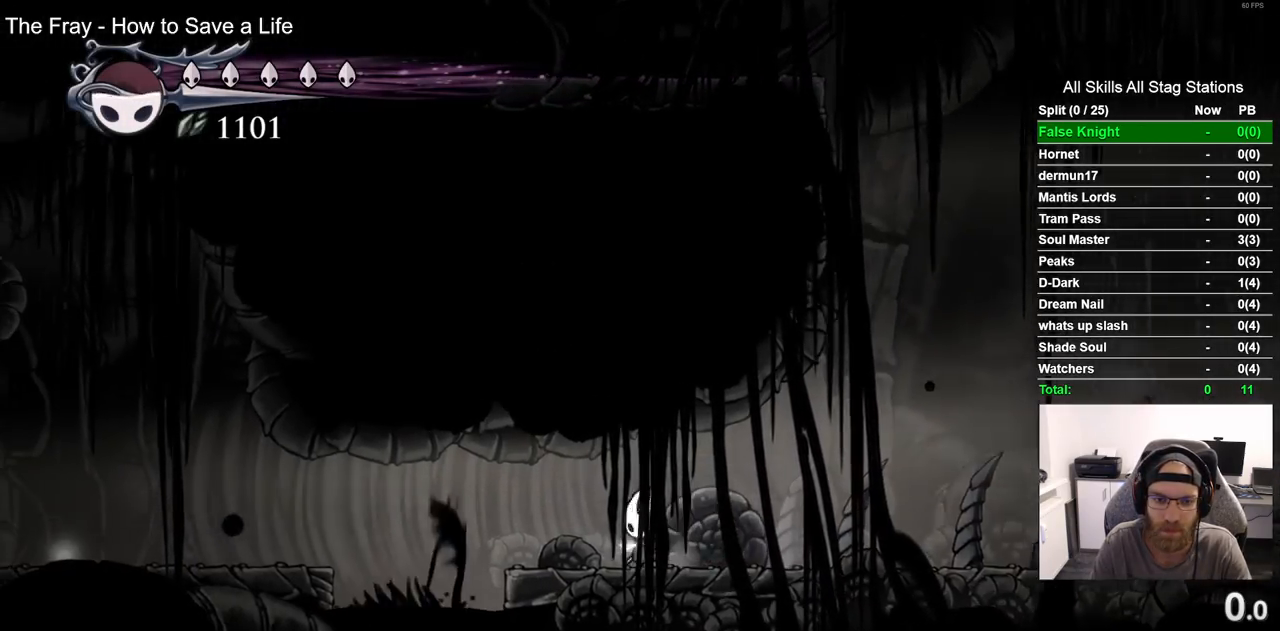
{"buttons": ["DPAD_LEFT"], "left_stick": "center", "right_stick": "center"}
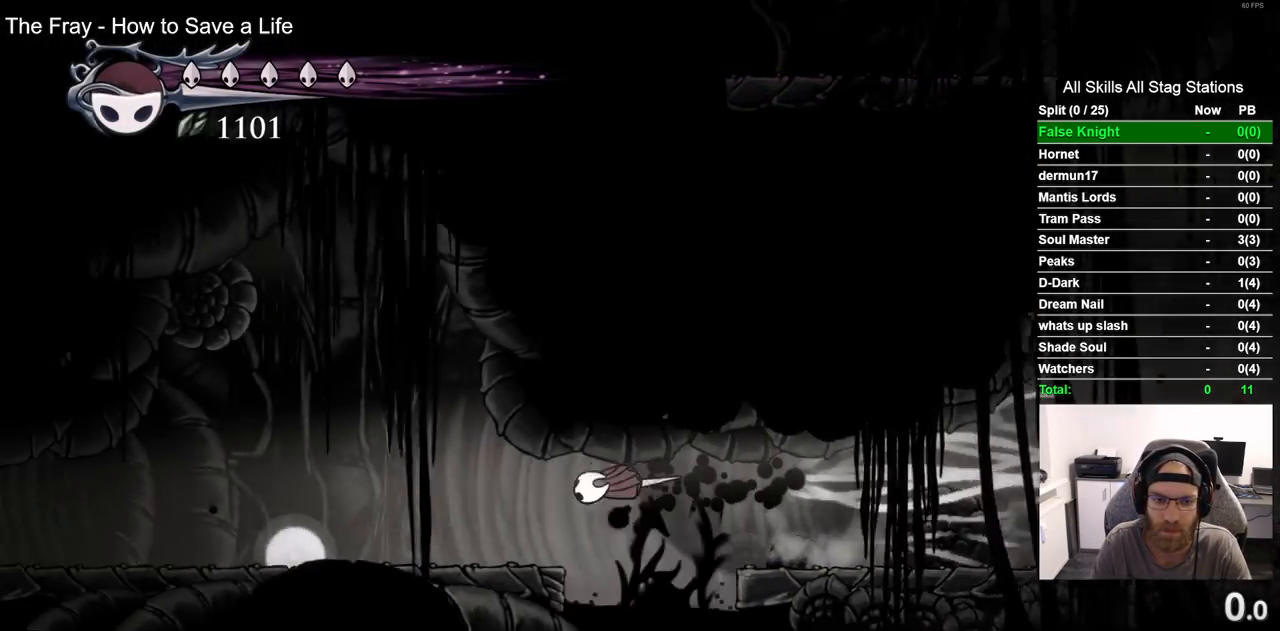
{"buttons": ["DPAD_LEFT"], "left_stick": "center", "right_stick": "center", "events": []}
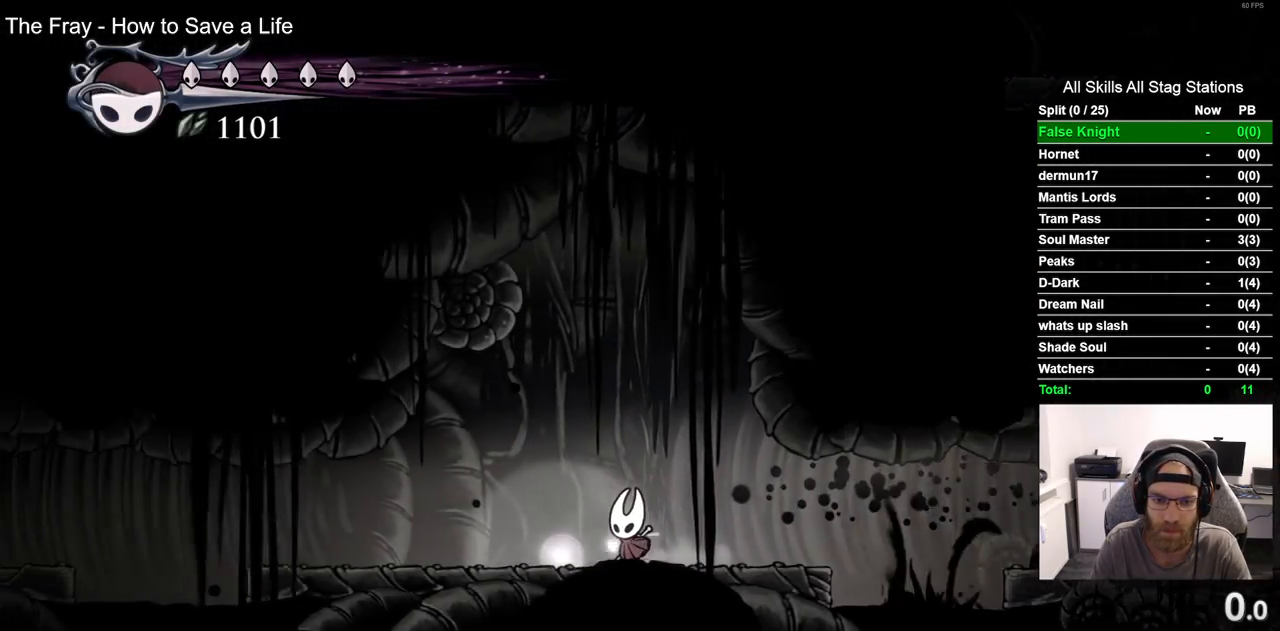
{"buttons": ["DPAD_LEFT"], "left_stick": "center", "right_stick": "center", "events": []}
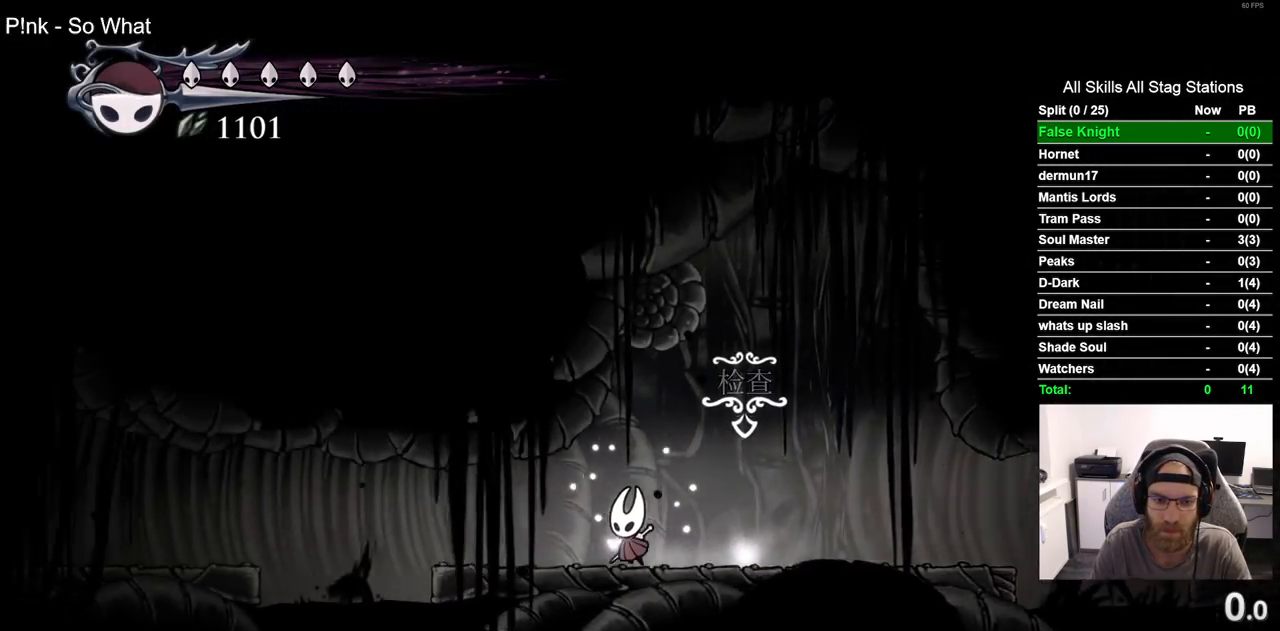
{"buttons": ["R2", "DPAD_LEFT"], "left_stick": "center", "right_stick": "center", "events": [[283, "CROSS", "down"], [400, "CROSS", "up"], [467, "R2", "down"]]}
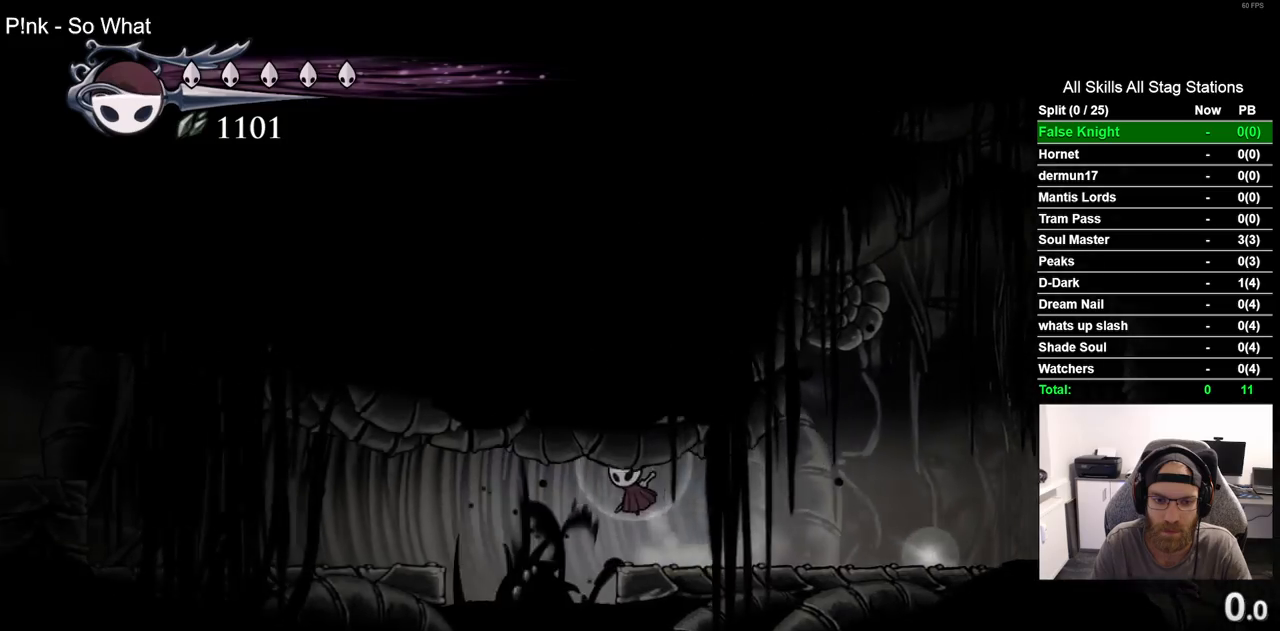
{"buttons": ["DPAD_LEFT"], "left_stick": "center", "right_stick": "center", "events": [[183, "R2", "up"]]}
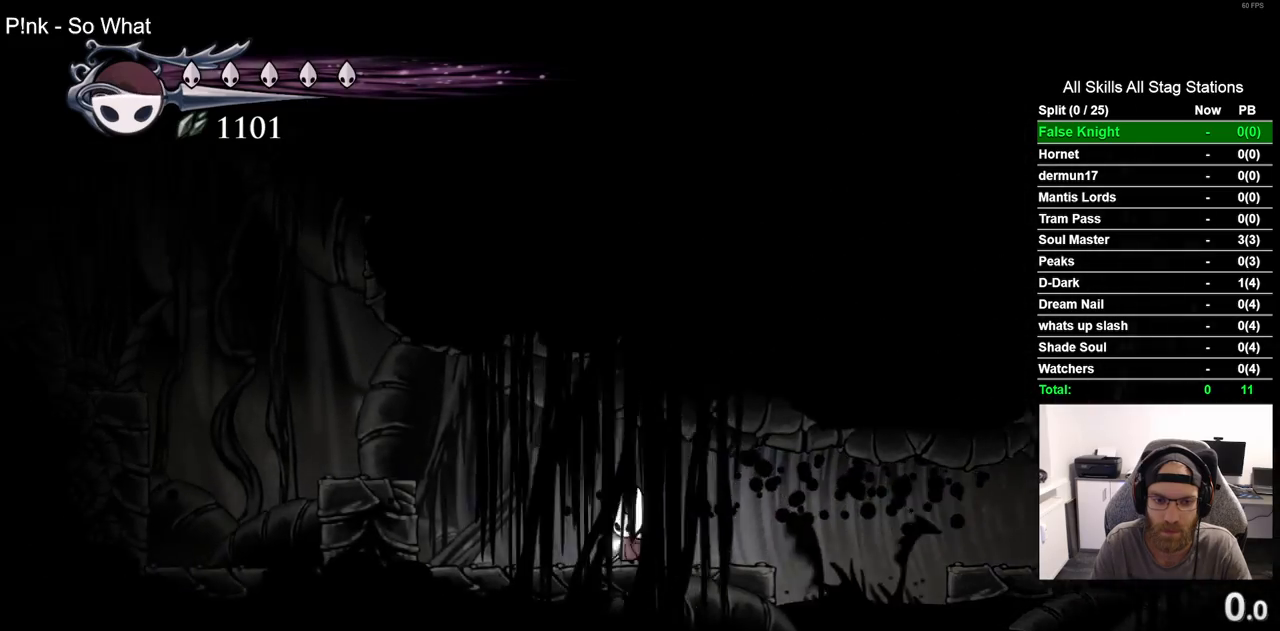
{"buttons": ["DPAD_LEFT"], "left_stick": "center", "right_stick": "center", "events": [[150, "CROSS", "down"], [400, "CROSS", "up"]]}
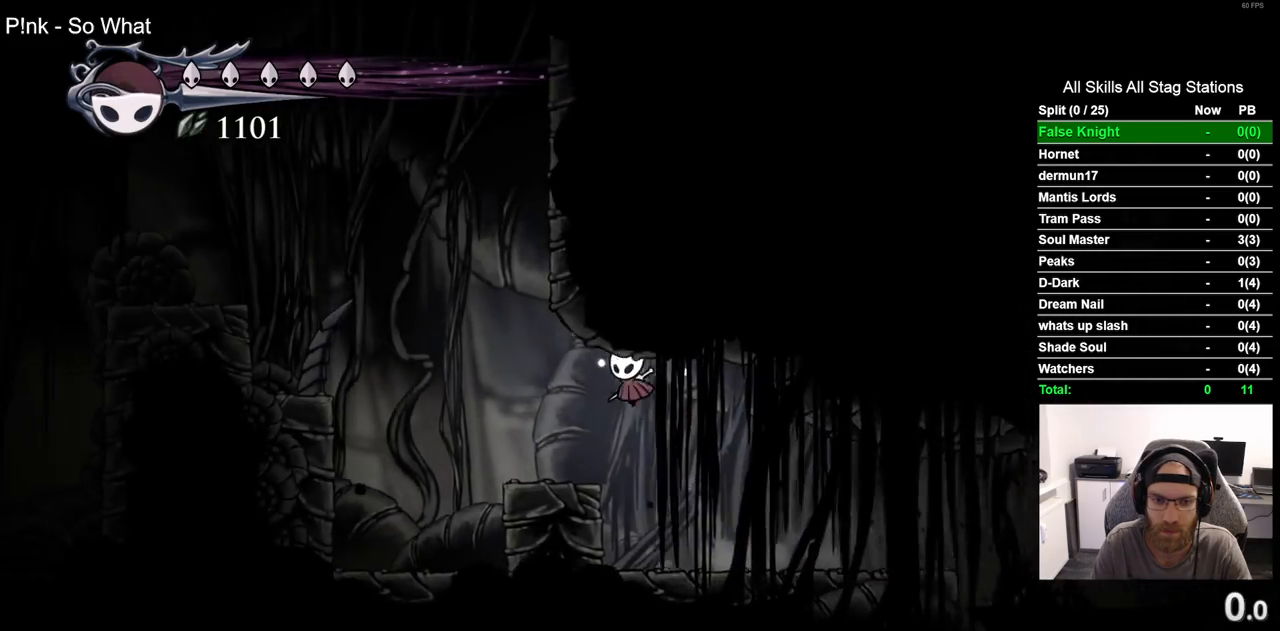
{"buttons": ["CROSS", "DPAD_LEFT"], "left_stick": "center", "right_stick": "center", "events": [[233, "CROSS", "down"]]}